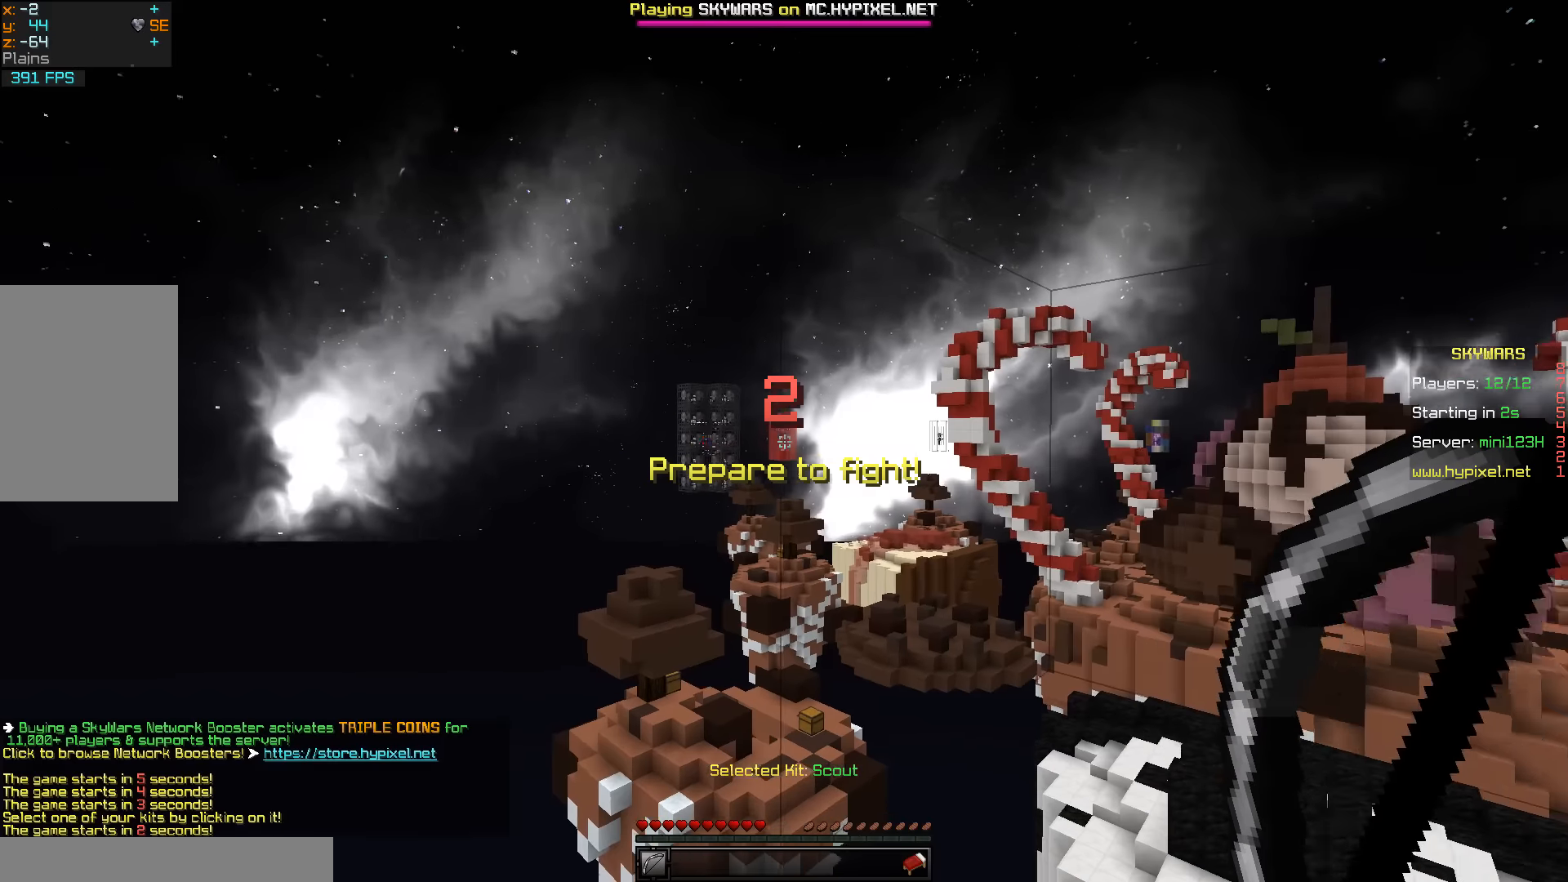
Gameplay with keyboard and mouse; each line is a JSON object with the keys and mouse buttons held at the frame after it. "events" lists presses ("down") and releases ("up") of "a", "d", "s", "w", "mouse_left" and "mouse_right" between this image and that frame as [ms after this image, input, new state], when the widget could be followed in between. "mouse_left", "mouse_right" = the "left", "right" buttons of the "mouse" list. No other keys are recorded. Fast repeated clicks can show as one long hold. Mouse movement is not recorded.
{"keys": ["a", "w"], "mouse": [], "events": [[100, "w", "down"], [350, "a", "down"]]}
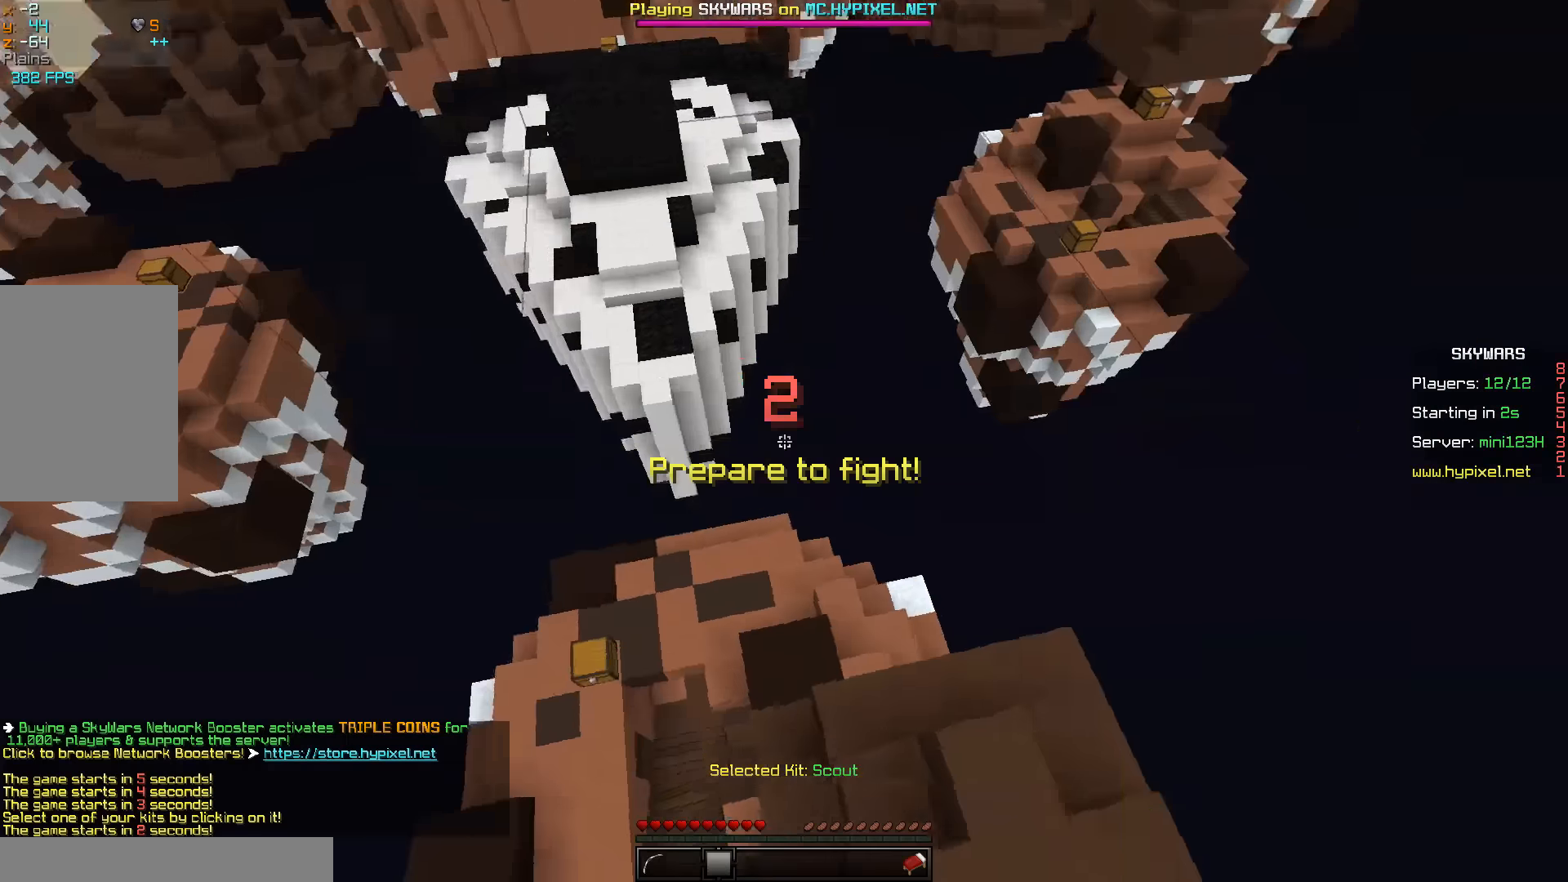
{"keys": [], "mouse": [], "events": [[200, "a", "up"], [266, "w", "up"]]}
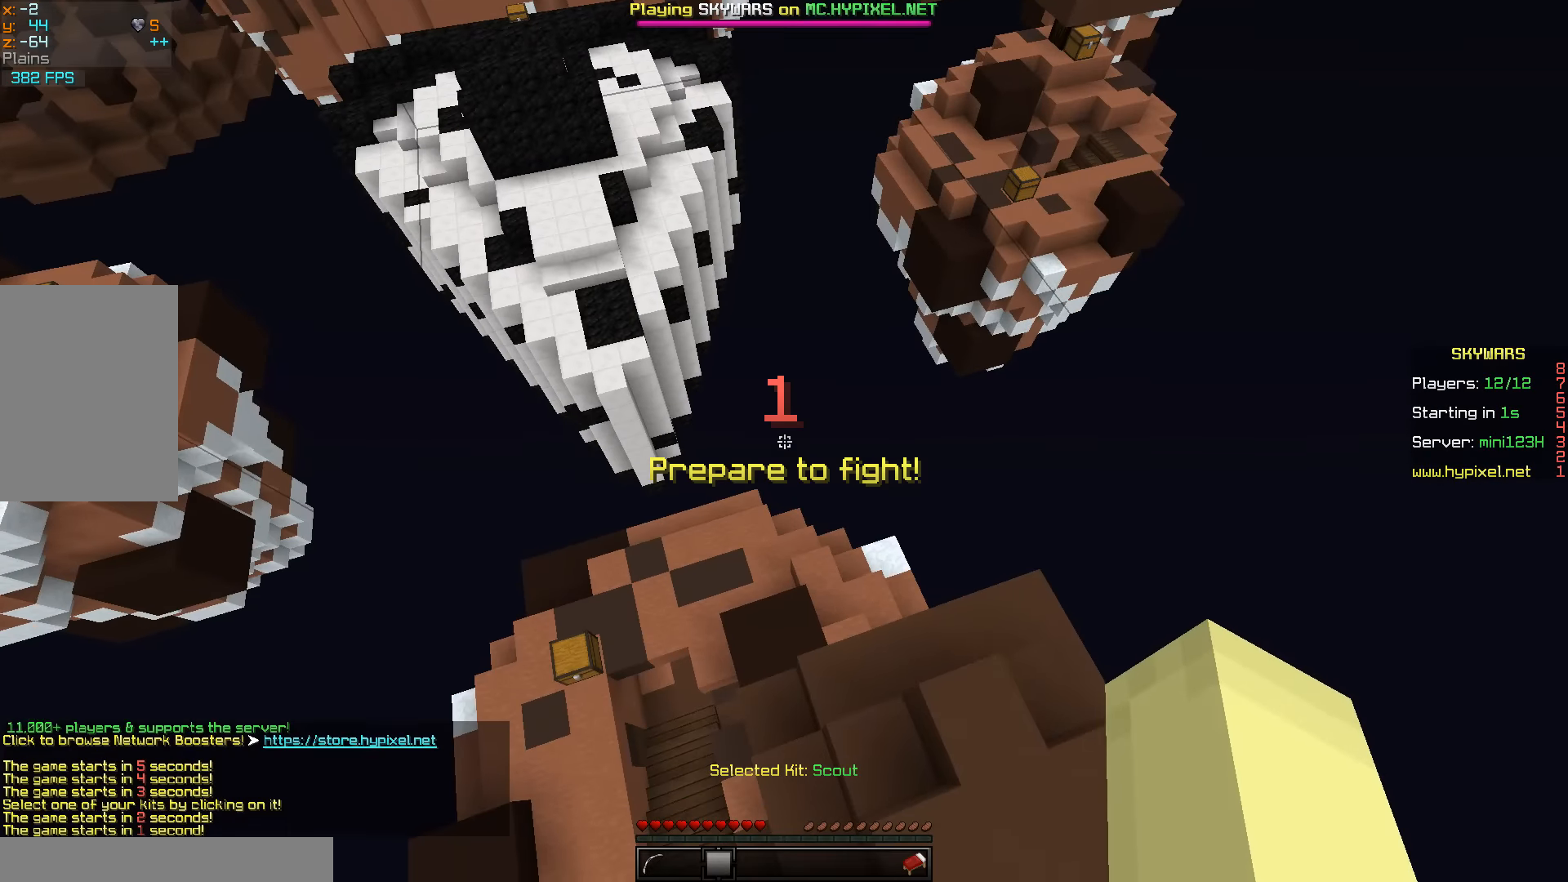
{"keys": [], "mouse": [], "events": []}
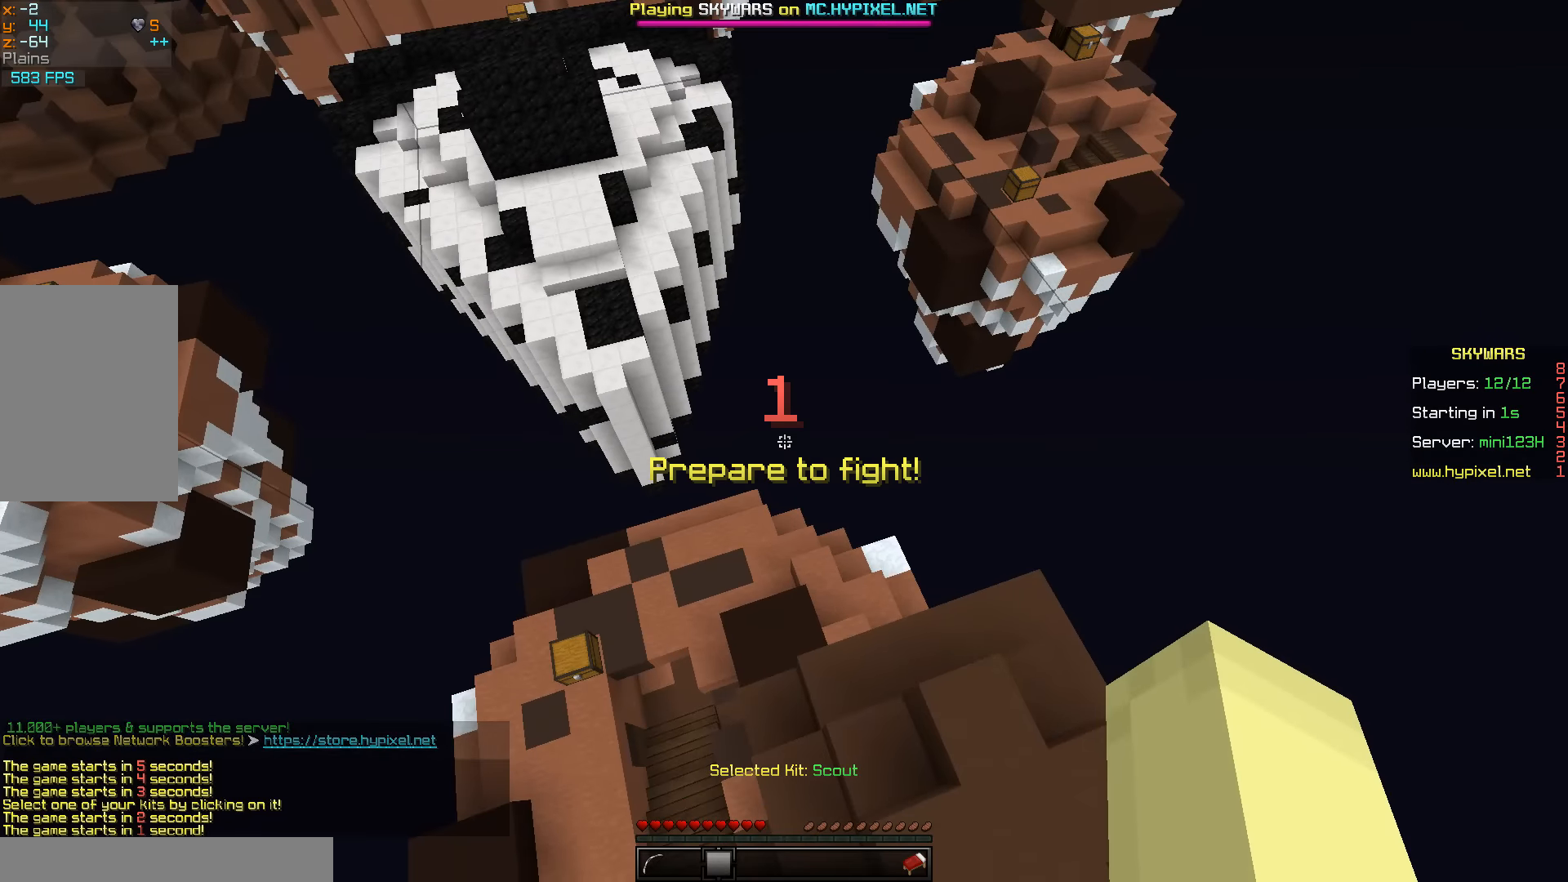
{"keys": ["w"], "mouse": [], "events": [[500, "w", "down"]]}
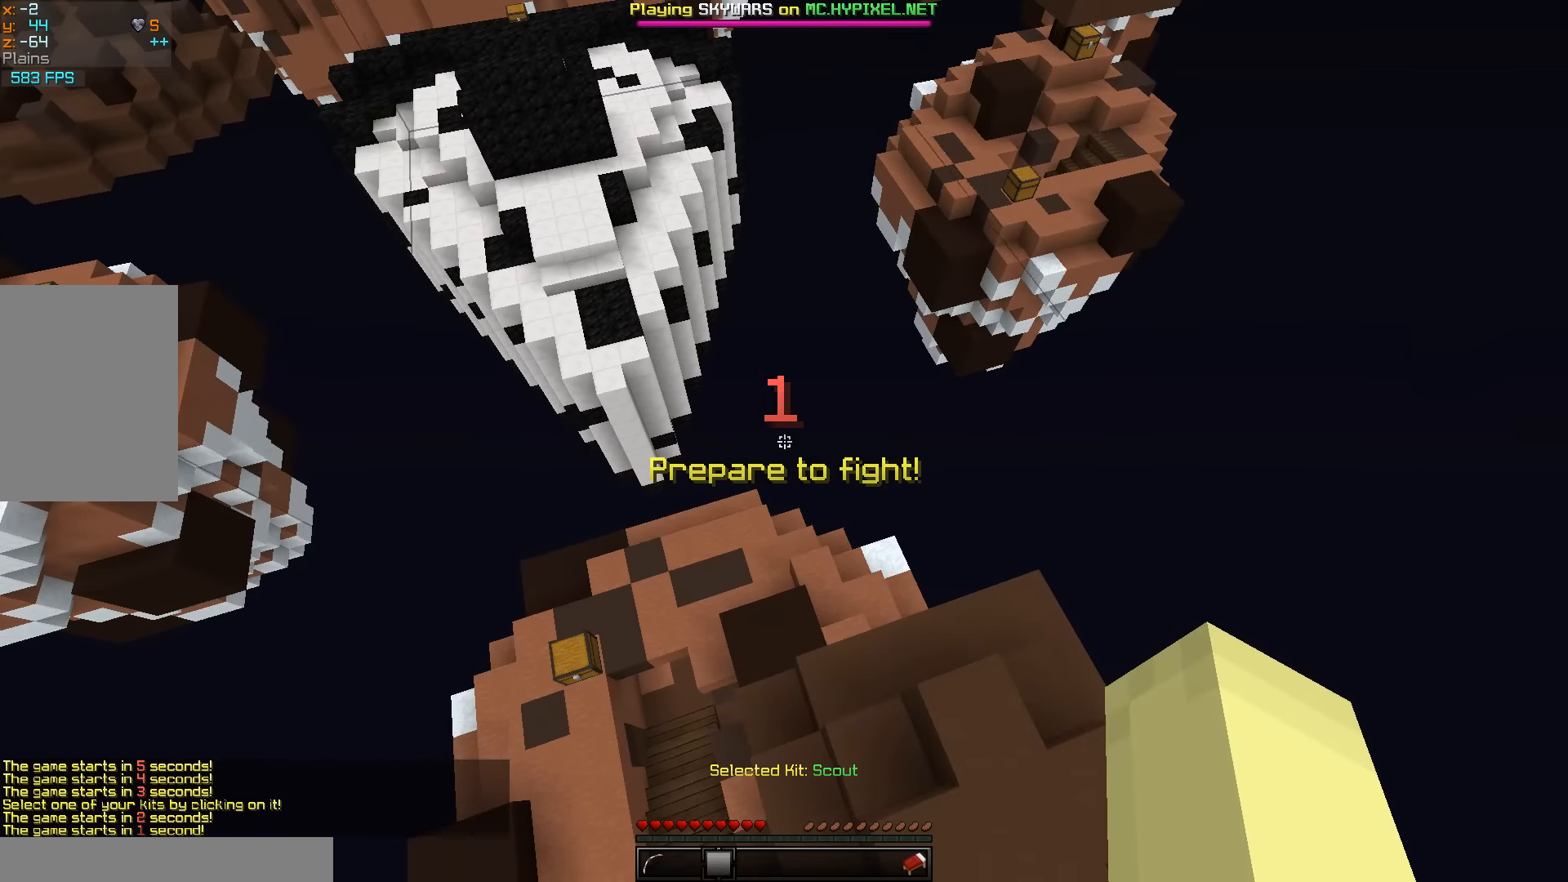
{"keys": ["a", "w"], "mouse": [], "events": [[50, "a", "down"], [266, "a", "up"], [400, "a", "down"]]}
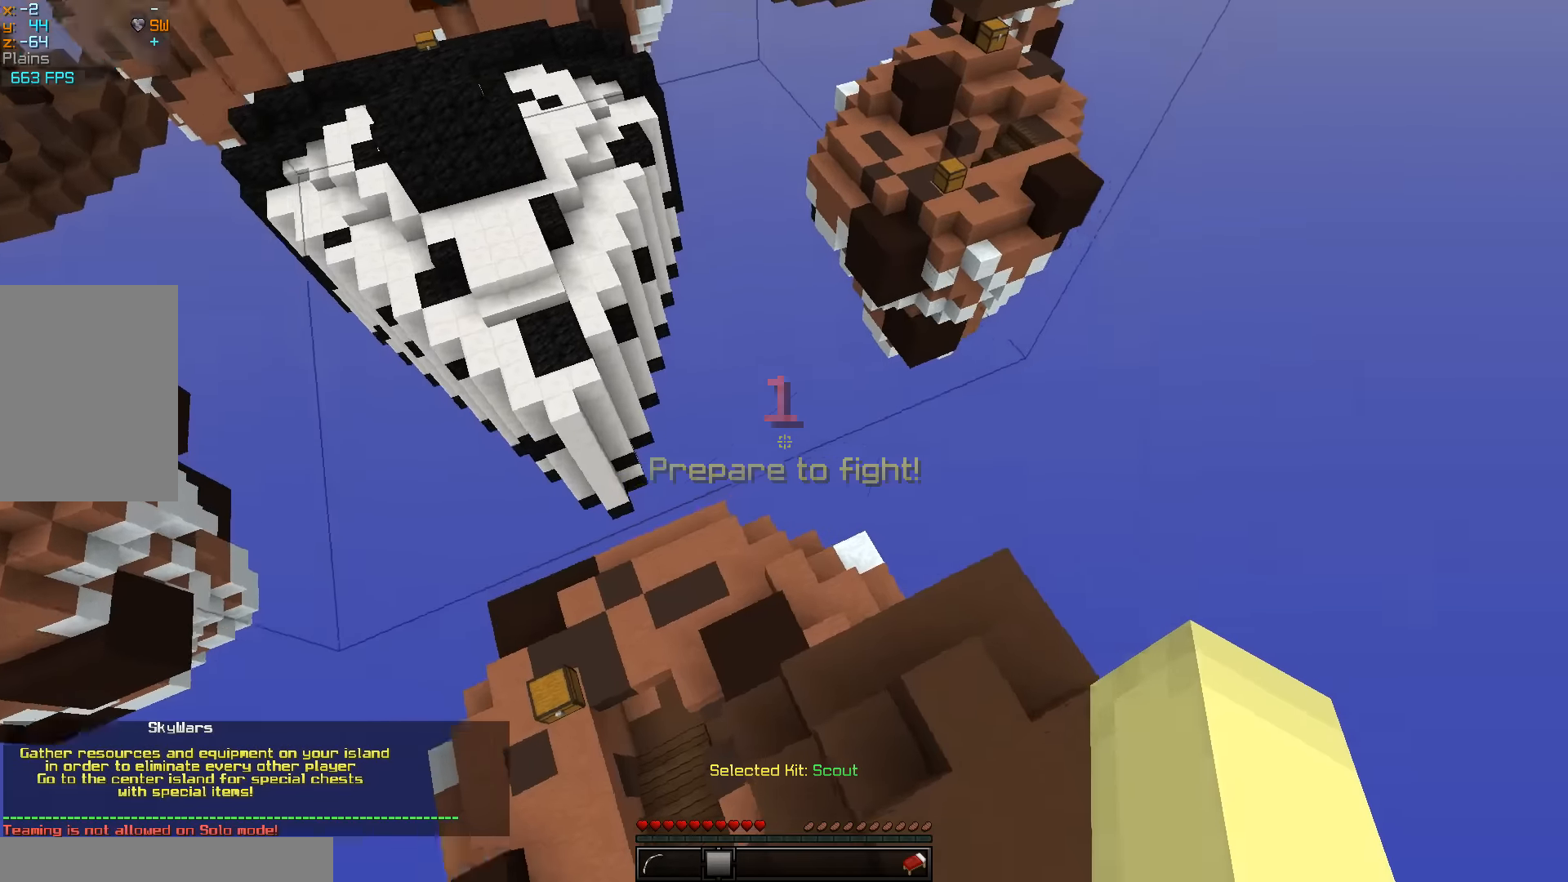
{"keys": ["a"], "mouse": [], "events": [[383, "w", "up"]]}
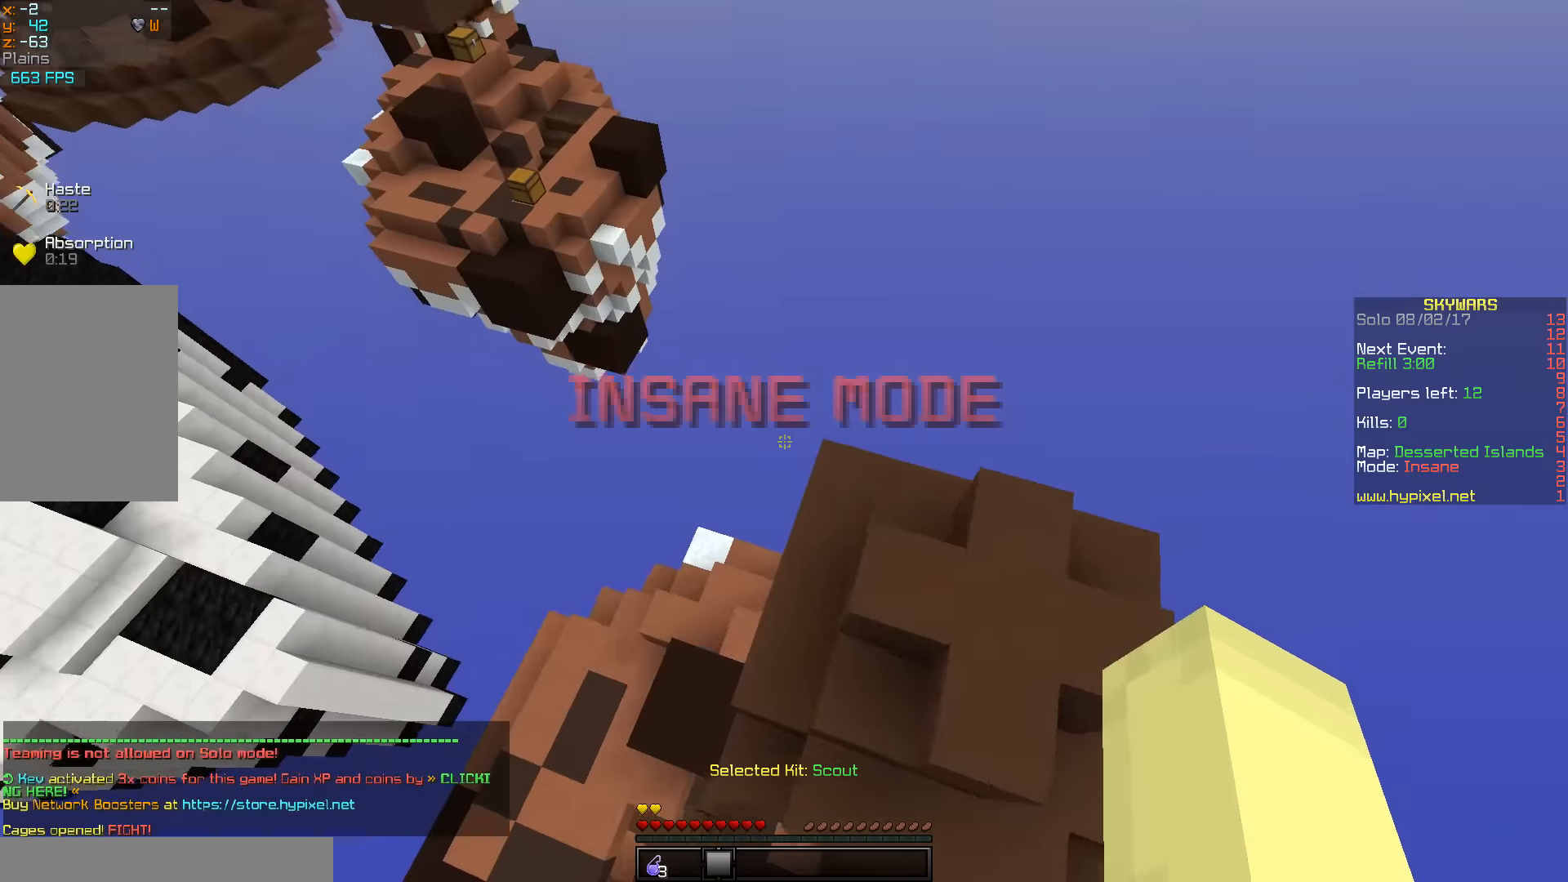
{"keys": ["a"], "mouse": [], "events": [[150, "w", "down"], [416, "w", "up"]]}
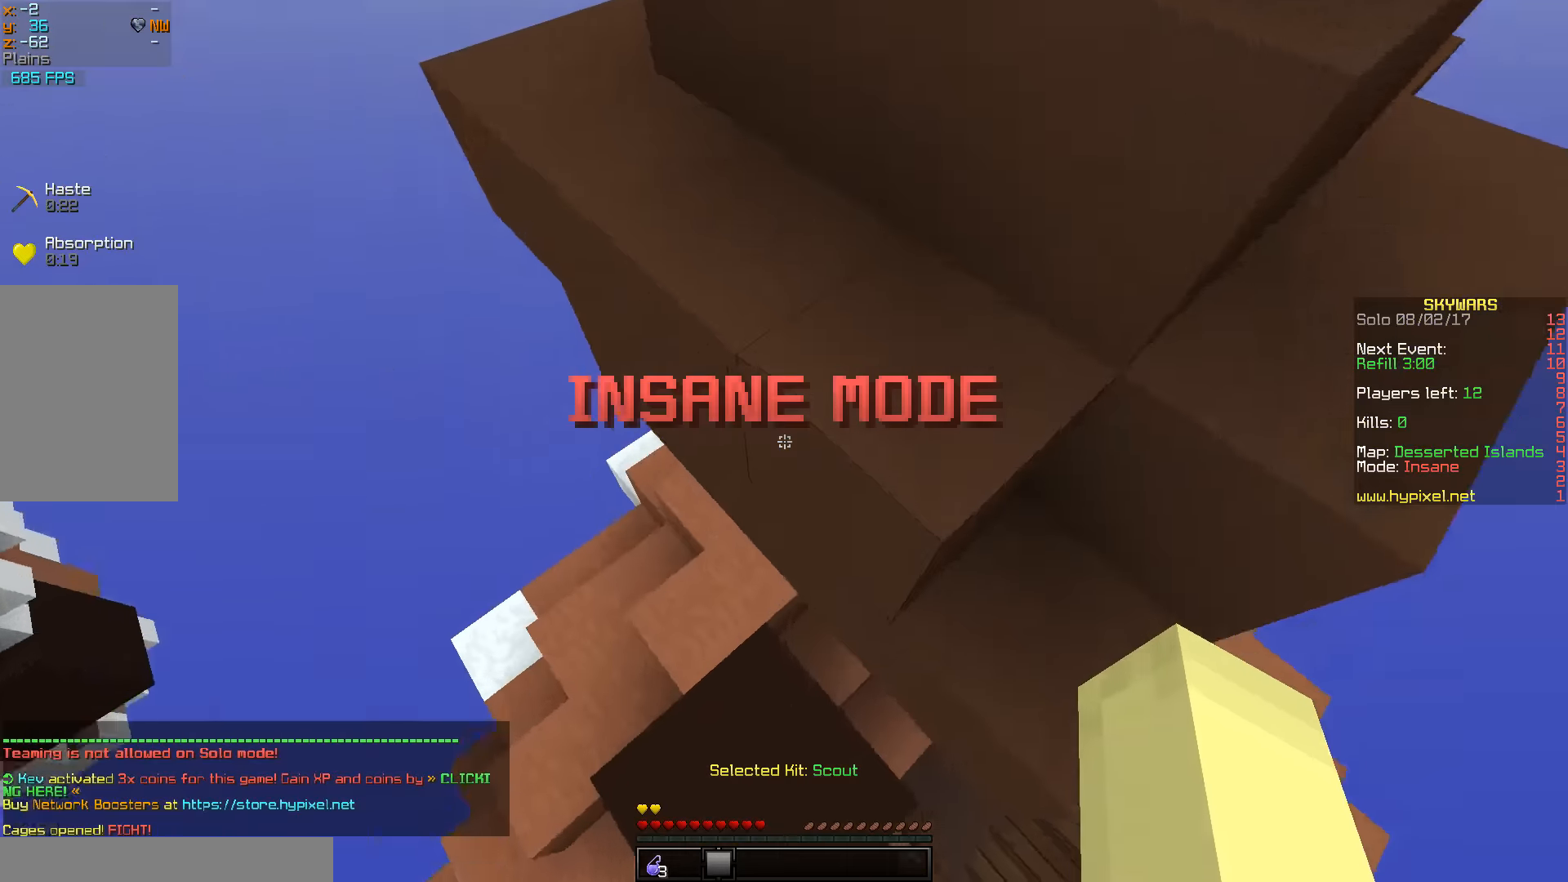
{"keys": ["d", "w"], "mouse": ["right"], "events": [[100, "d", "down"], [116, "a", "up"], [150, "w", "down"], [250, "a", "down"], [316, "d", "up"], [450, "a", "up"], [483, "mouse_right", "down"], [500, "d", "down"]]}